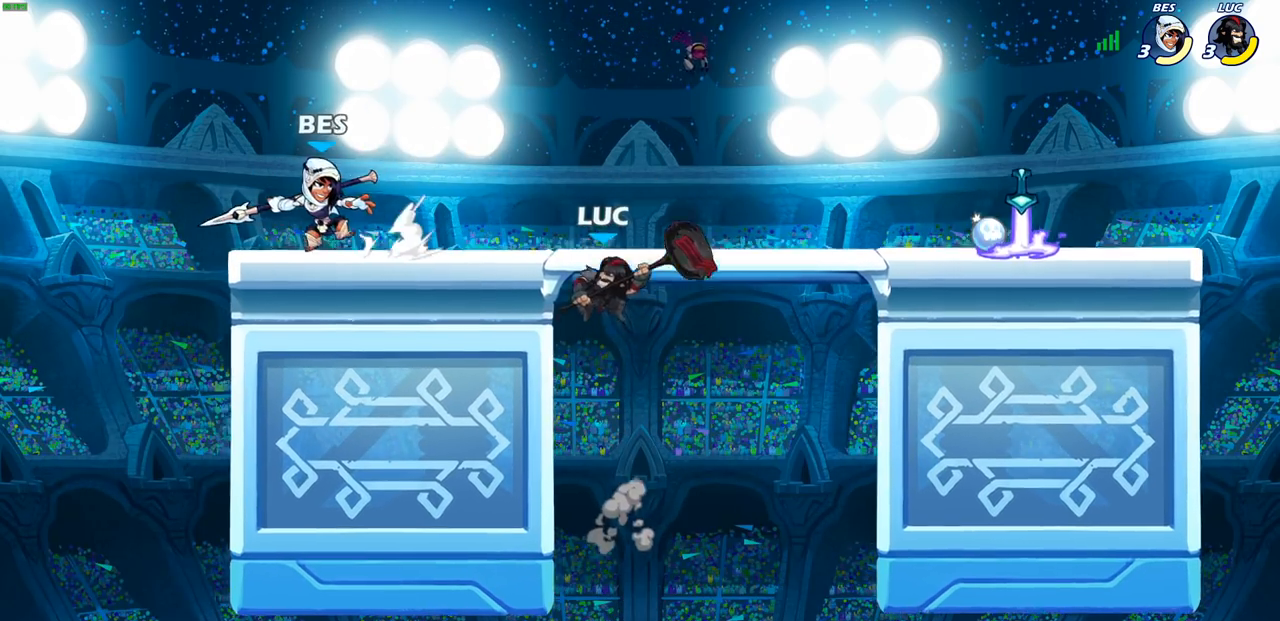
Gameplay with a controller (PlayStation layout); each line is a JSON object with the inputs held at the frame after it. "events" lists button and stick changes between this image and that frame as [ms after this image, input, new state], when the widget could be followed in between.
{"buttons": [], "left_stick": "down-right", "right_stick": "center", "events": [[317, "left_stick", "right"], [433, "left_stick", "down-right"]]}
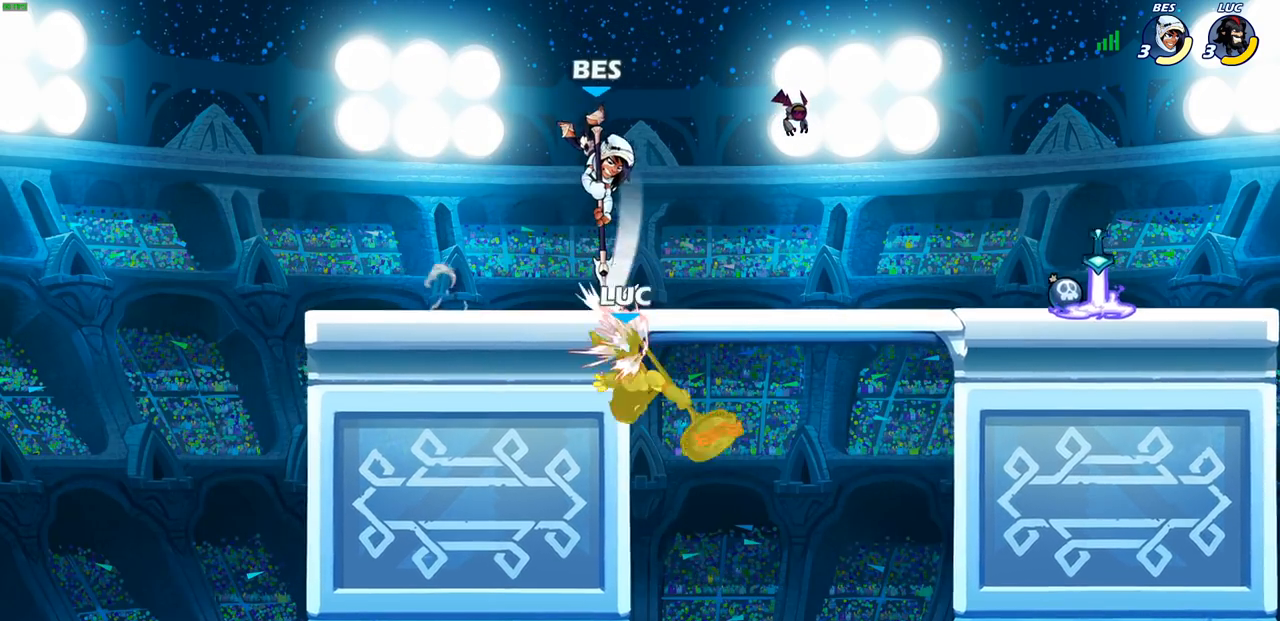
{"buttons": [], "left_stick": "up-right", "right_stick": "center", "events": [[283, "left_stick", "up-right"], [350, "CROSS", "down"], [467, "CROSS", "up"]]}
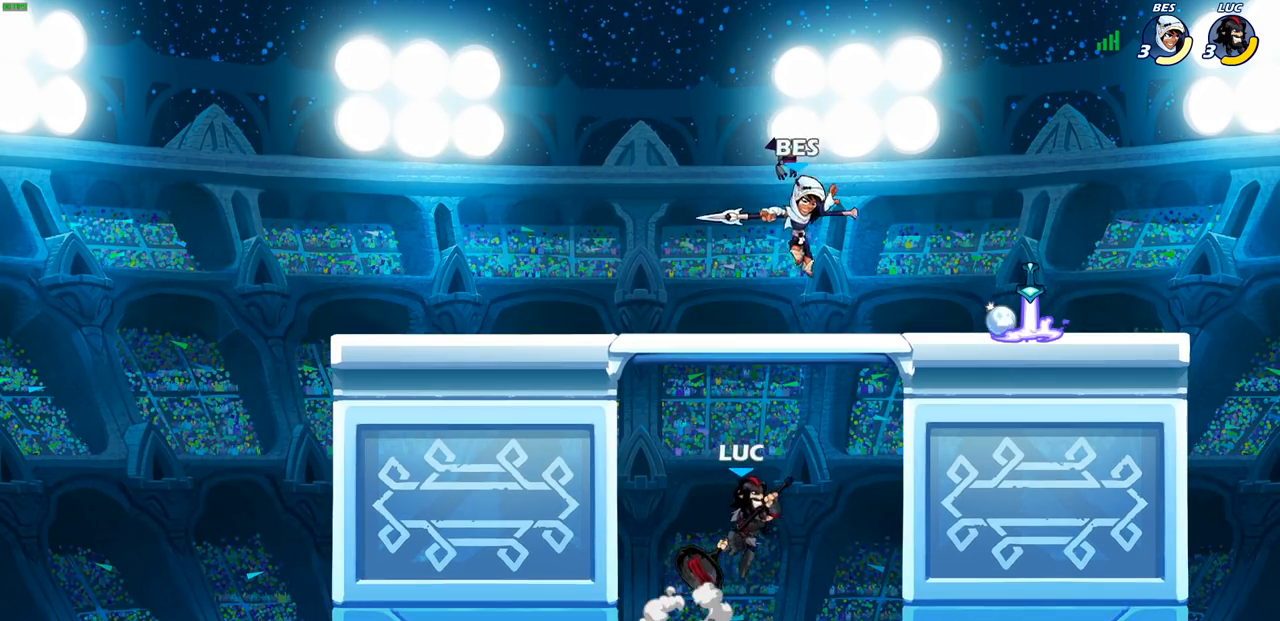
{"buttons": [], "left_stick": "up-right", "right_stick": "center", "events": [[50, "SQUARE", "down"], [117, "SQUARE", "up"]]}
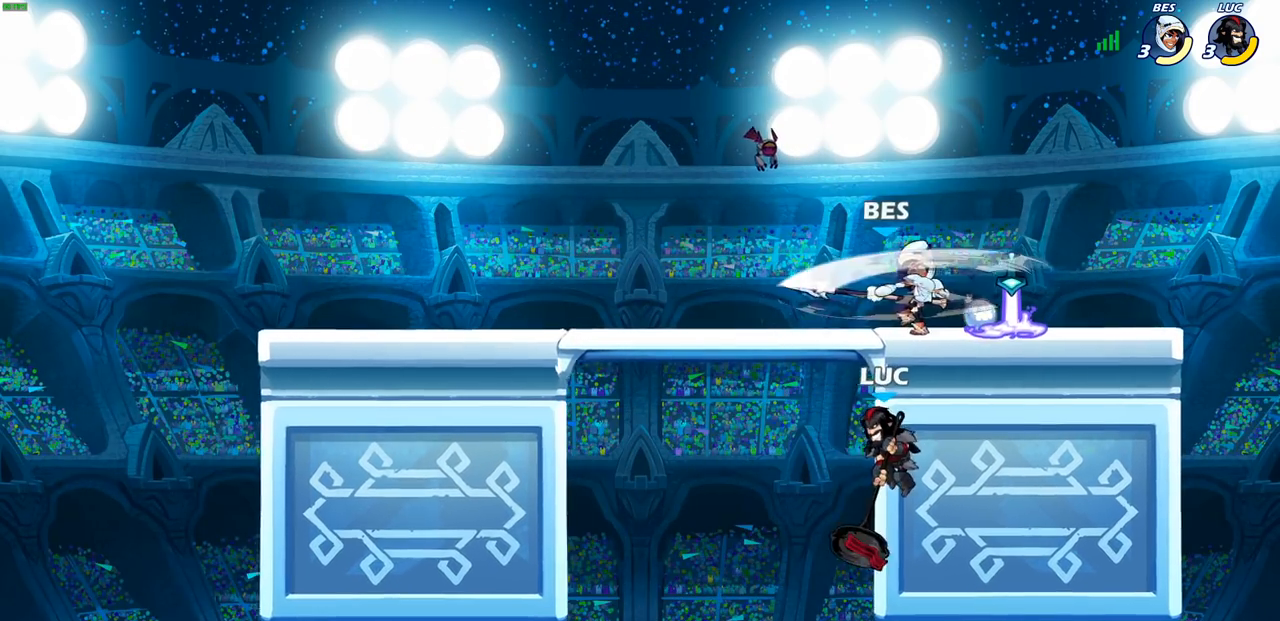
{"buttons": [], "left_stick": "up-right", "right_stick": "center", "events": [[233, "left_stick", "up-left"], [333, "left_stick", "up-right"], [350, "CROSS", "down"], [383, "SQUARE", "down"], [400, "CROSS", "up"], [433, "SQUARE", "up"]]}
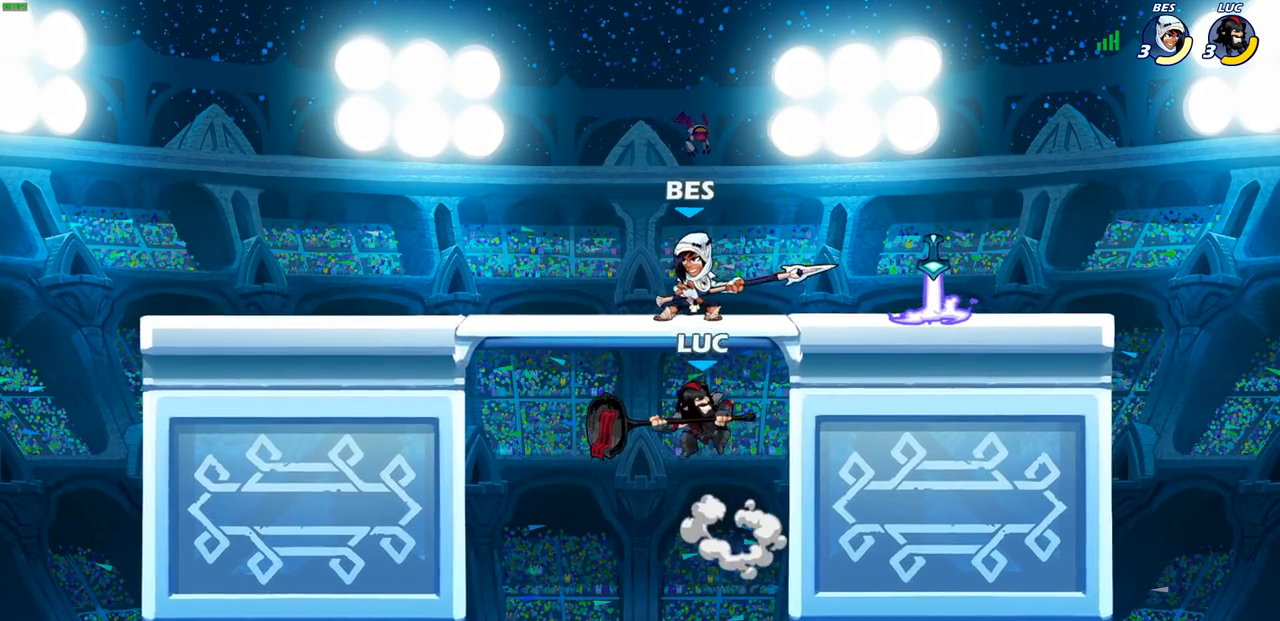
{"buttons": ["CROSS"], "left_stick": "up-left", "right_stick": "center", "events": [[33, "left_stick", "up-left"], [67, "SQUARE", "down"], [100, "SQUARE", "up"], [167, "left_stick", "up-right"], [467, "CROSS", "down"], [483, "left_stick", "up-left"]]}
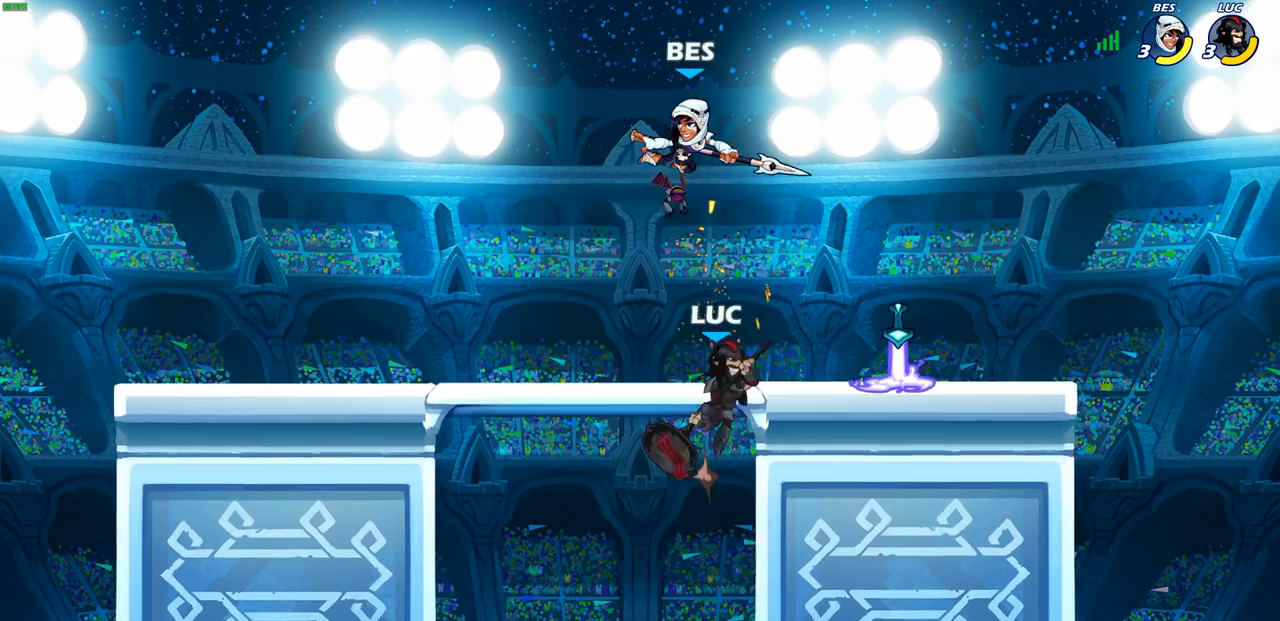
{"buttons": [], "left_stick": "up-right", "right_stick": "center", "events": [[67, "CIRCLE", "down"], [67, "CROSS", "up"], [167, "CIRCLE", "up"], [400, "left_stick", "center"], [500, "left_stick", "up-right"]]}
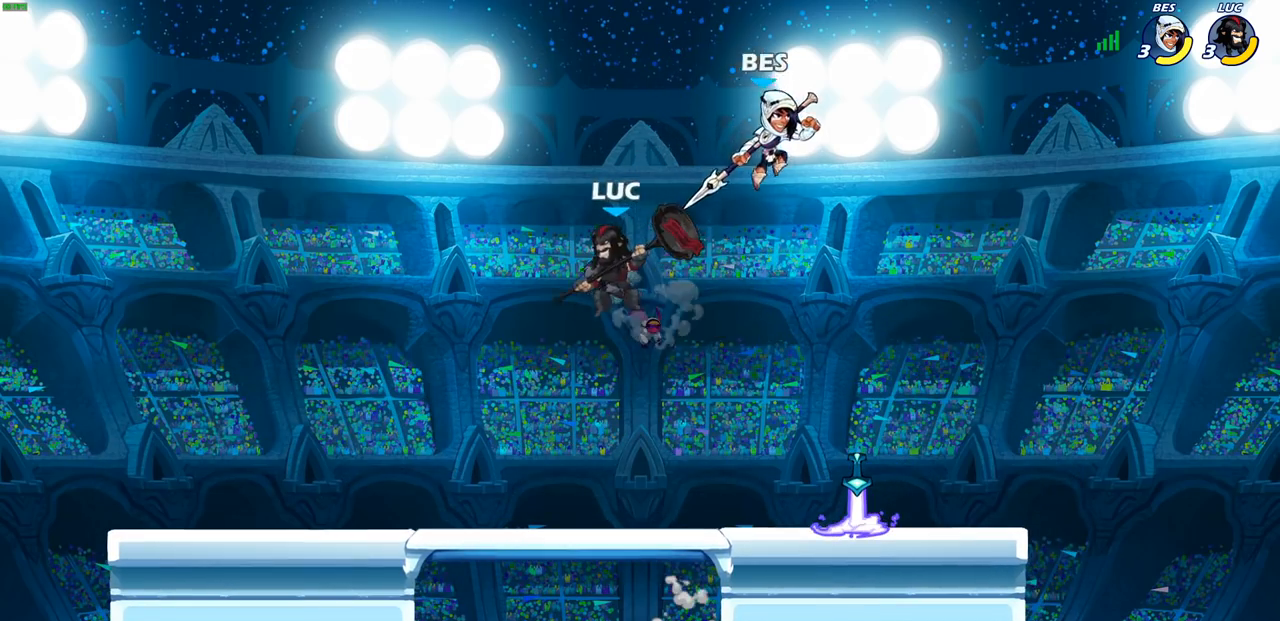
{"buttons": ["SQUARE"], "left_stick": "down-left", "right_stick": "center", "events": [[100, "CROSS", "down"], [217, "CROSS", "up"], [267, "left_stick", "down-right"], [417, "left_stick", "down-left"], [467, "SQUARE", "down"]]}
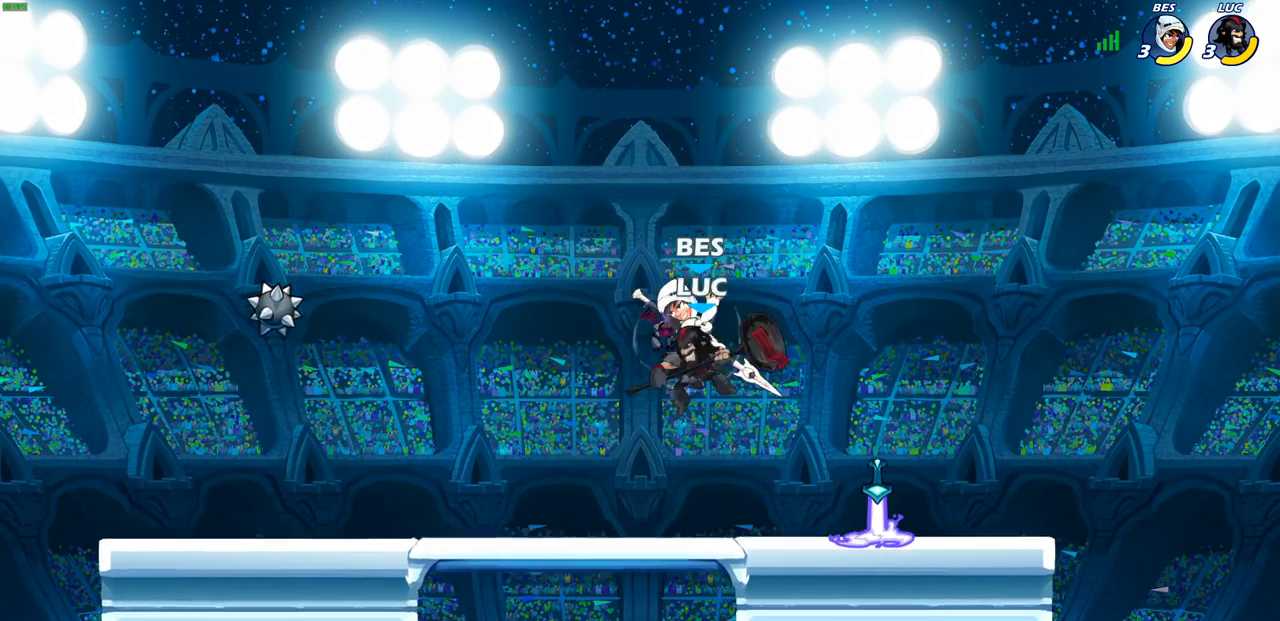
{"buttons": [], "left_stick": "center", "right_stick": "center", "events": [[50, "SQUARE", "up"], [67, "left_stick", "center"]]}
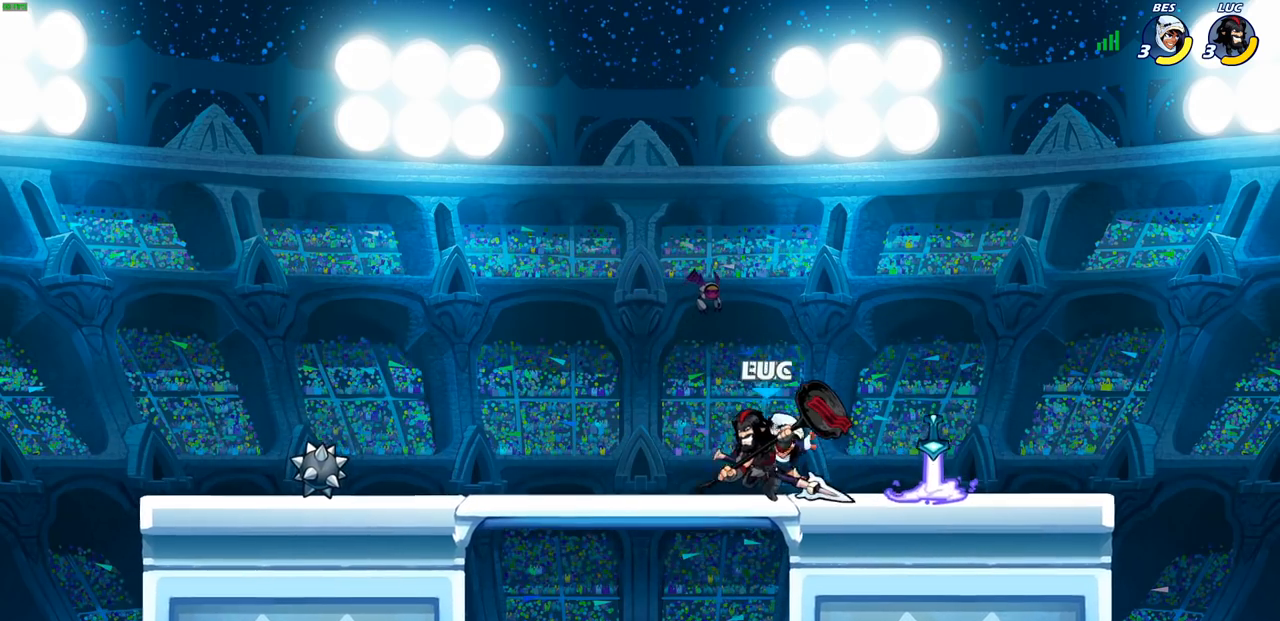
{"buttons": [], "left_stick": "center", "right_stick": "center", "events": [[83, "left_stick", "up-right"], [133, "left_stick", "right"], [183, "SQUARE", "down"], [217, "R2", "down"], [267, "SQUARE", "up"], [333, "left_stick", "center"], [350, "R2", "up"]]}
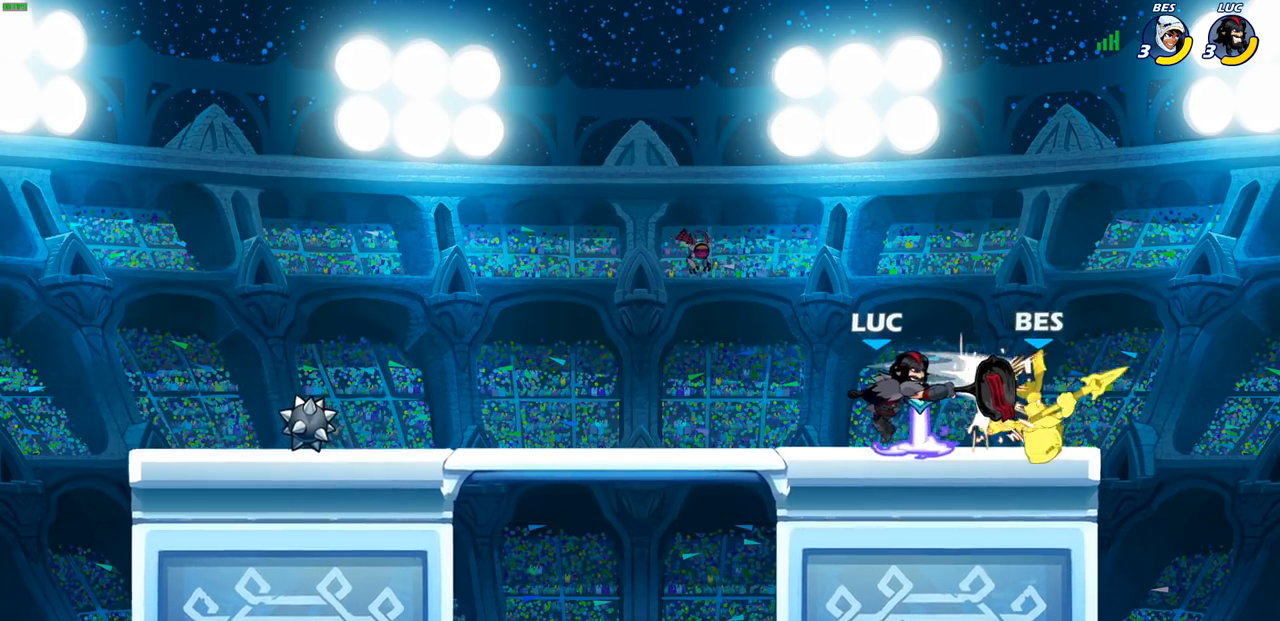
{"buttons": [], "left_stick": "center", "right_stick": "center", "events": [[183, "left_stick", "right"], [250, "R2", "down"], [283, "SQUARE", "down"], [283, "left_stick", "down"], [350, "R2", "up"], [367, "SQUARE", "up"], [400, "left_stick", "center"]]}
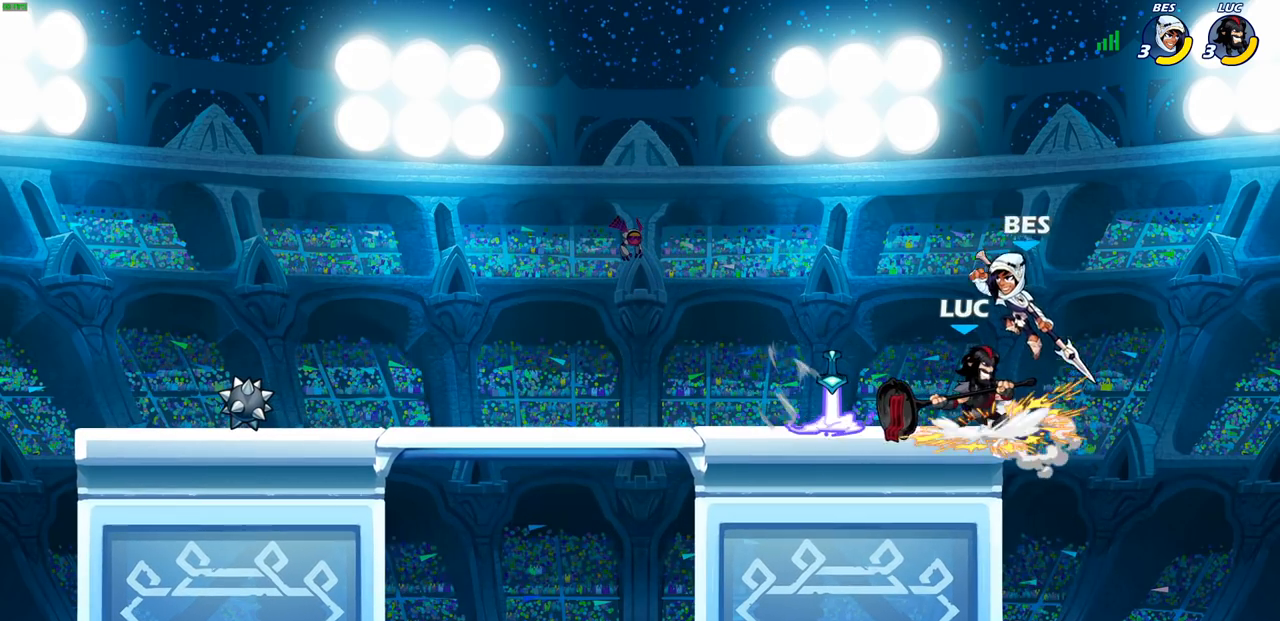
{"buttons": ["CIRCLE", "R2"], "left_stick": "center", "right_stick": "center", "events": [[167, "left_stick", "left"], [333, "left_stick", "center"], [433, "R2", "down"], [467, "CIRCLE", "down"]]}
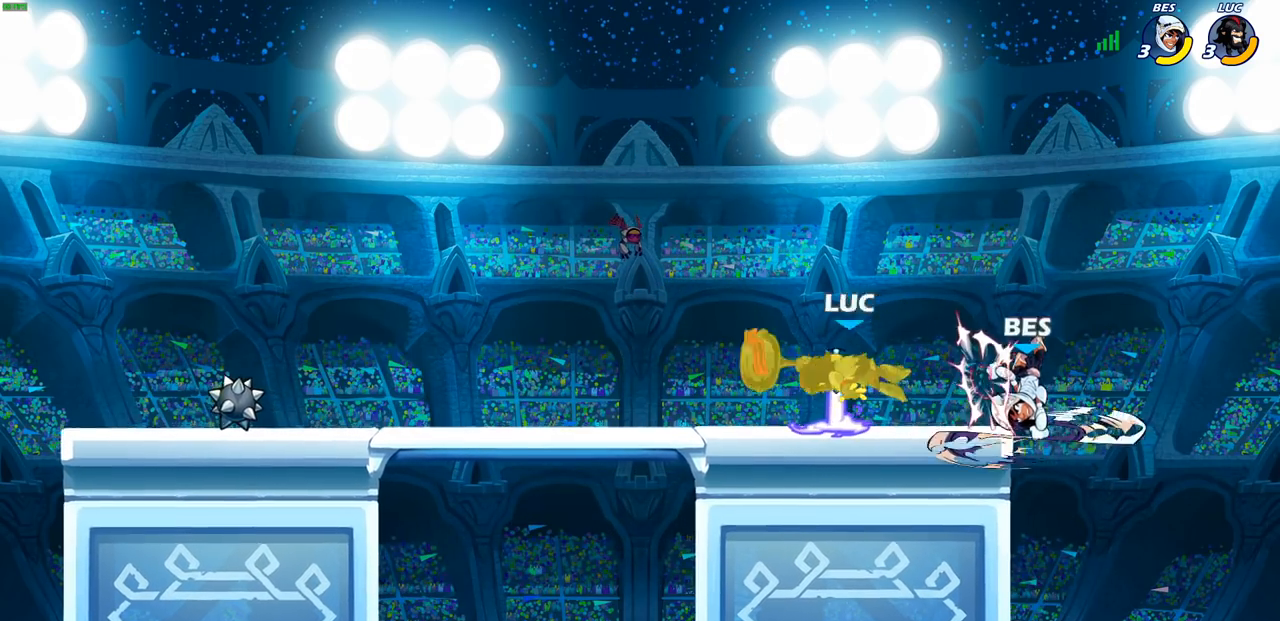
{"buttons": ["CIRCLE", "R2"], "left_stick": "right", "right_stick": "center", "events": [[33, "CIRCLE", "up"], [83, "R2", "up"], [200, "left_stick", "right"], [400, "R2", "down"], [433, "CIRCLE", "down"]]}
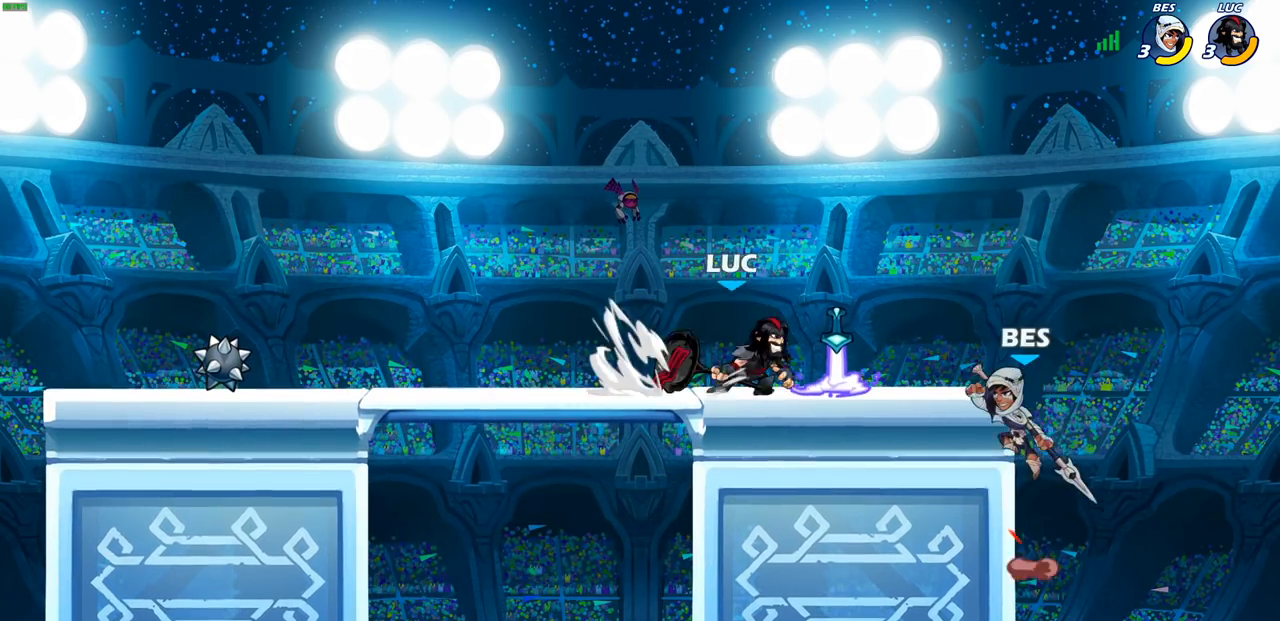
{"buttons": [], "left_stick": "center", "right_stick": "center", "events": [[100, "R2", "up"], [200, "CIRCLE", "up"], [217, "left_stick", "center"]]}
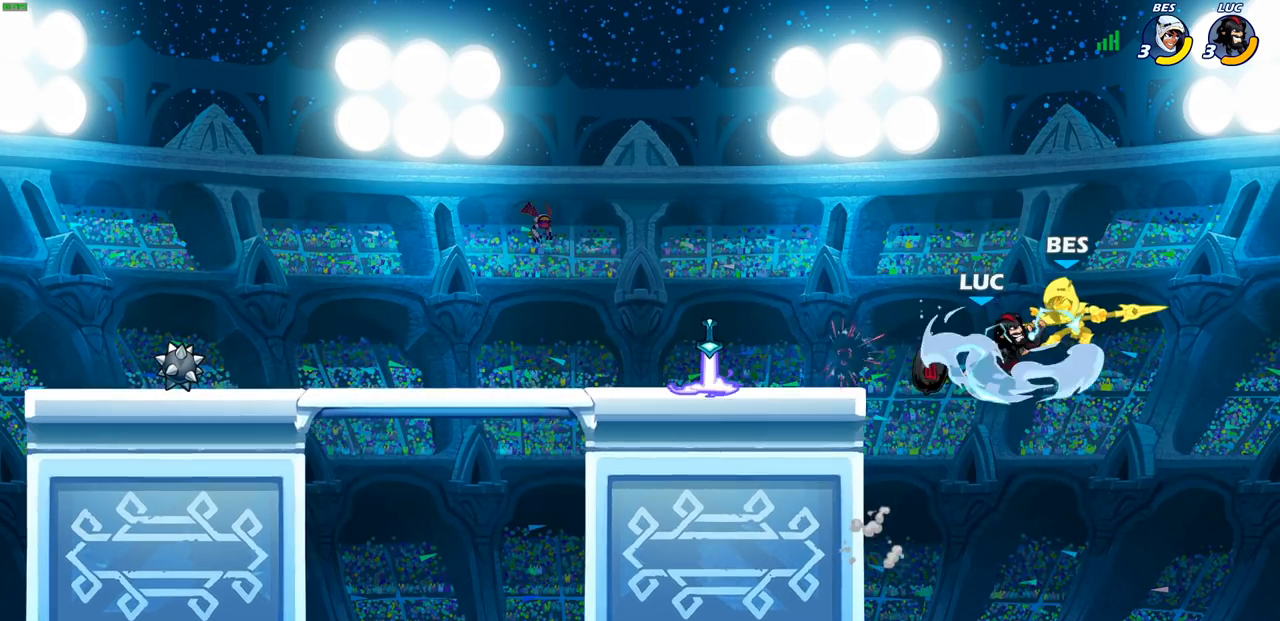
{"buttons": [], "left_stick": "up", "right_stick": "center", "events": [[433, "left_stick", "up"]]}
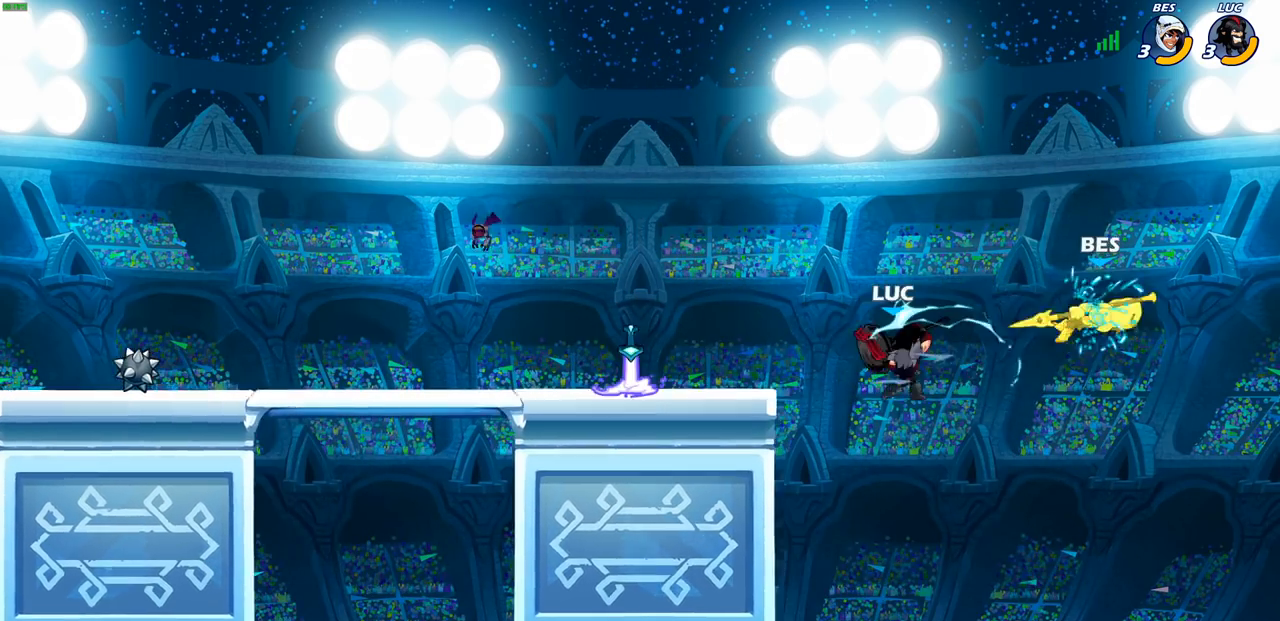
{"buttons": ["R2"], "left_stick": "up", "right_stick": "center", "events": [[217, "R2", "down"]]}
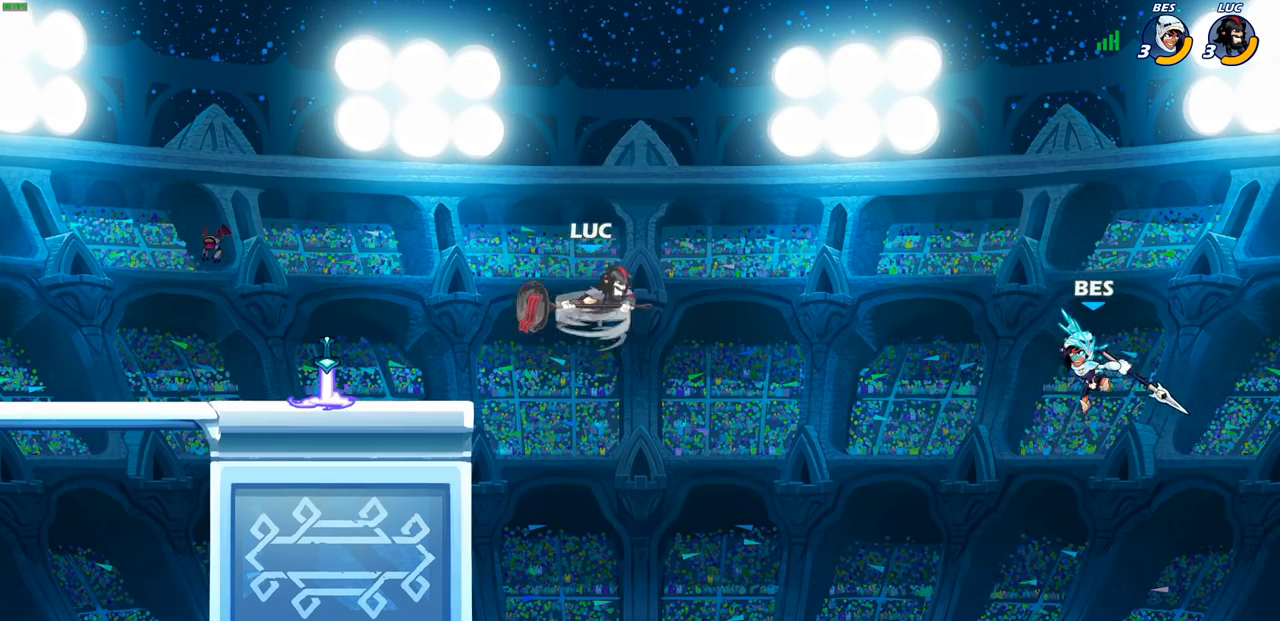
{"buttons": [], "left_stick": "left", "right_stick": "center", "events": [[217, "R2", "up"], [233, "left_stick", "up-left"], [333, "left_stick", "left"]]}
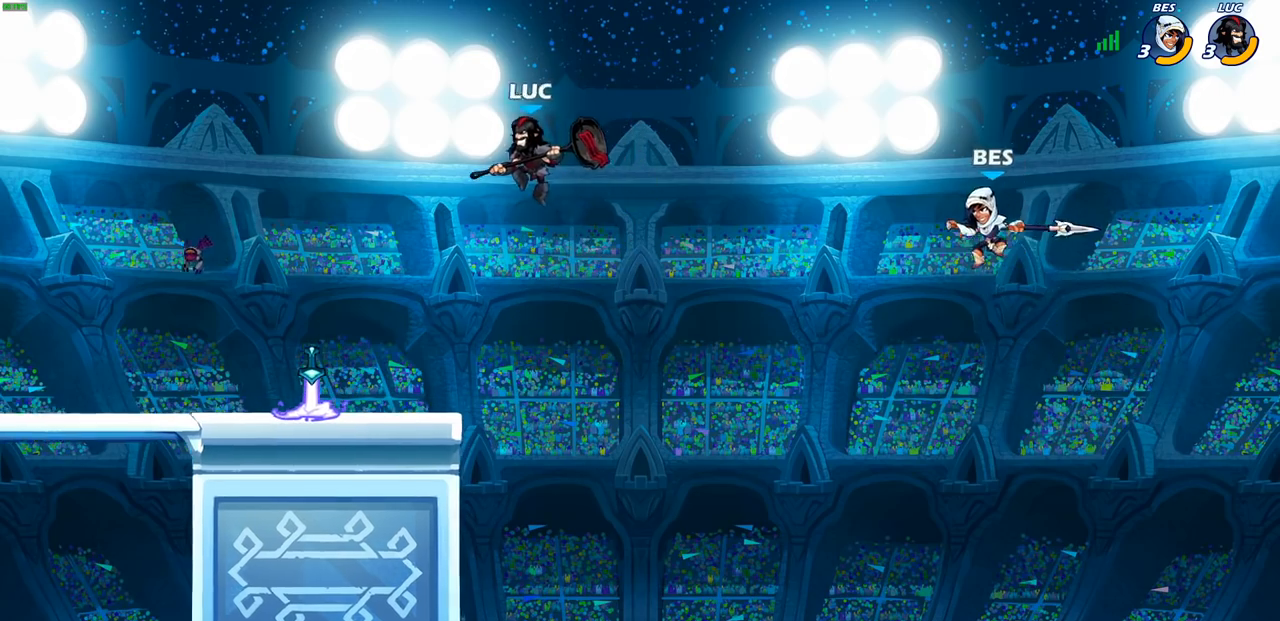
{"buttons": ["CIRCLE"], "left_stick": "down", "right_stick": "center", "events": [[100, "left_stick", "down-left"], [300, "left_stick", "right"], [417, "left_stick", "down"], [450, "CIRCLE", "down"]]}
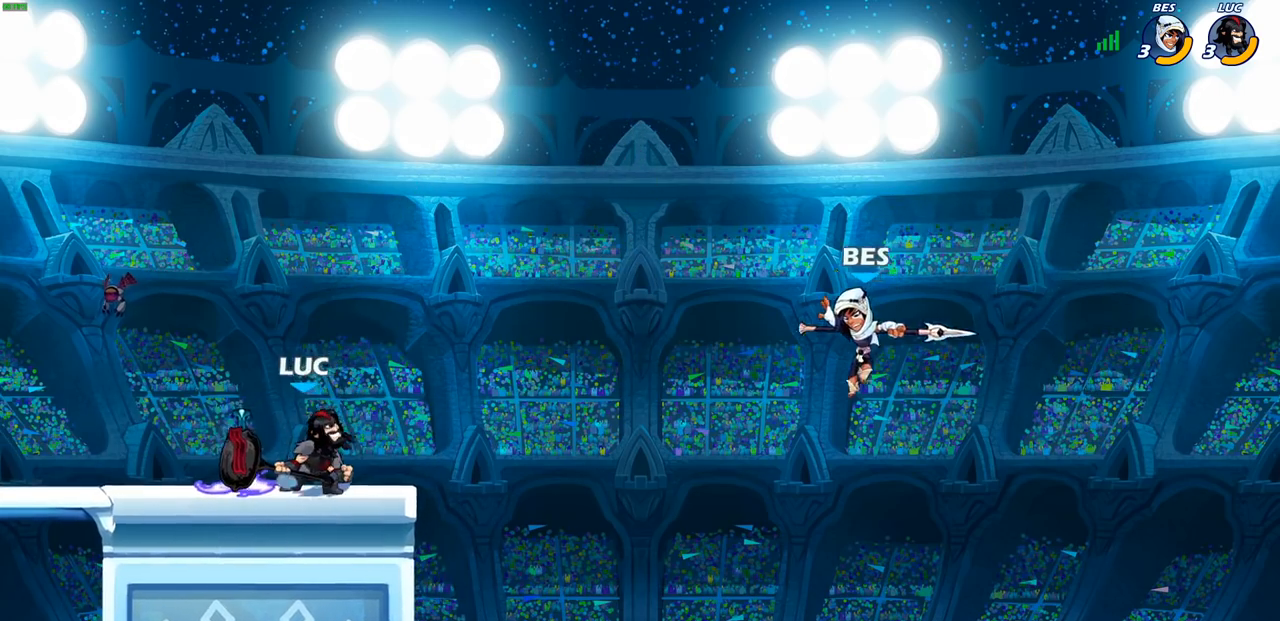
{"buttons": [], "left_stick": "center", "right_stick": "center", "events": [[50, "CIRCLE", "up"], [133, "left_stick", "center"]]}
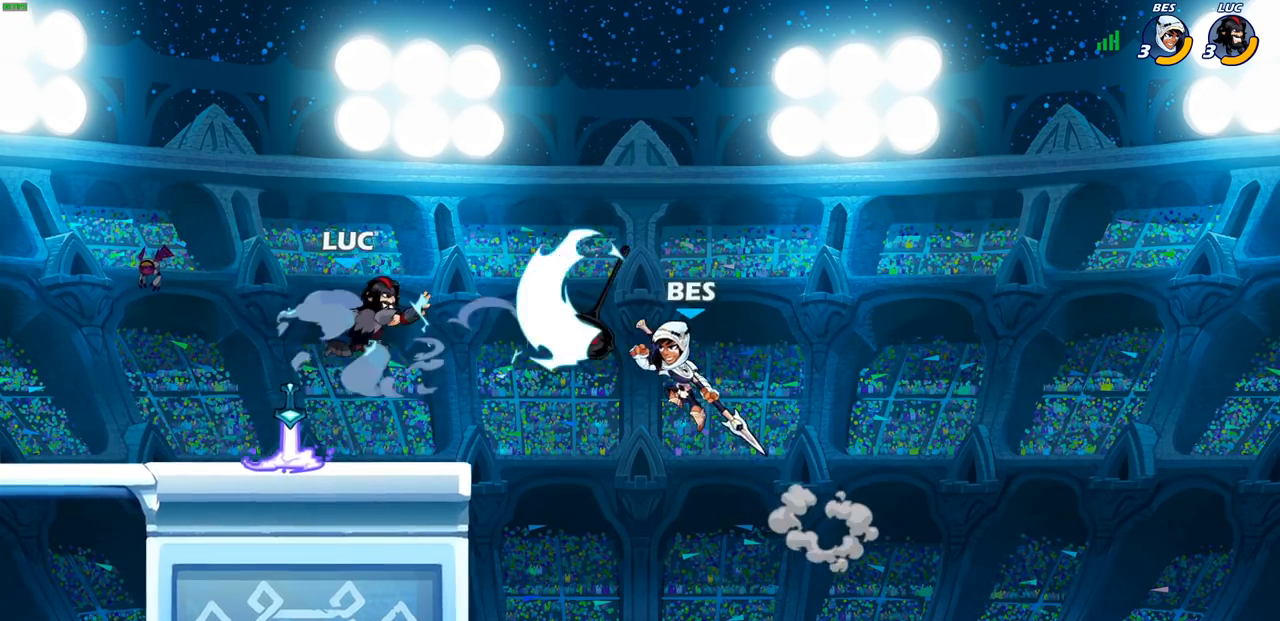
{"buttons": [], "left_stick": "center", "right_stick": "center", "events": []}
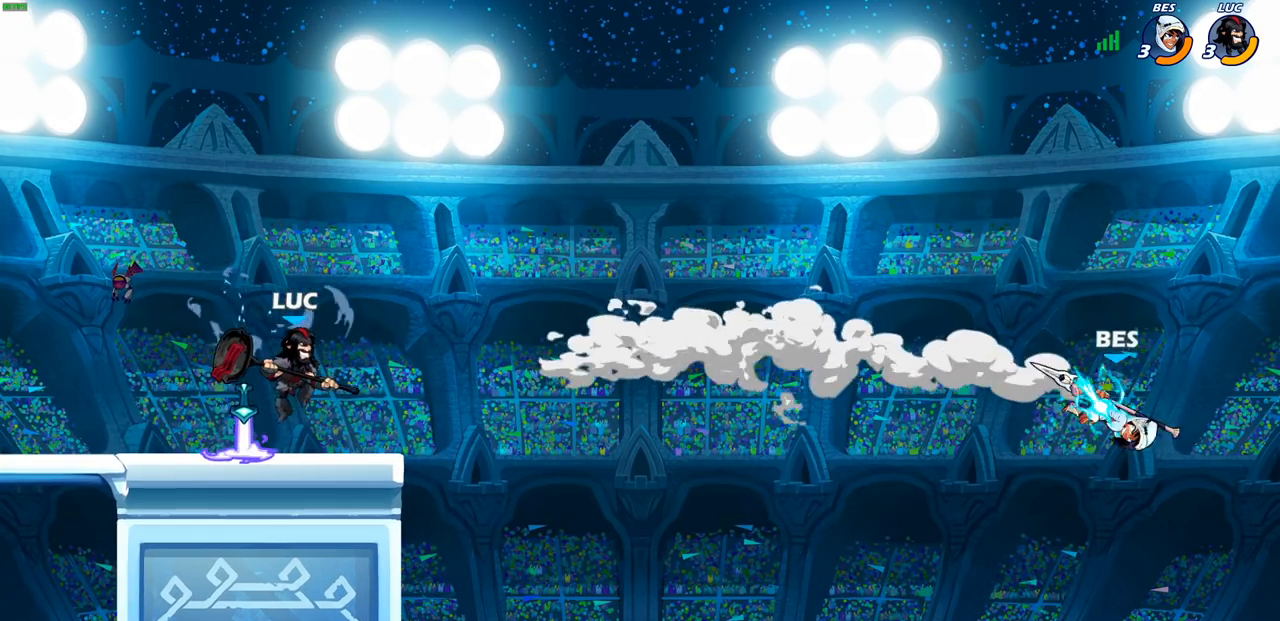
{"buttons": [], "left_stick": "center", "right_stick": "center", "events": [[200, "CROSS", "down"], [300, "CROSS", "up"], [417, "R1", "down"], [467, "R1", "up"]]}
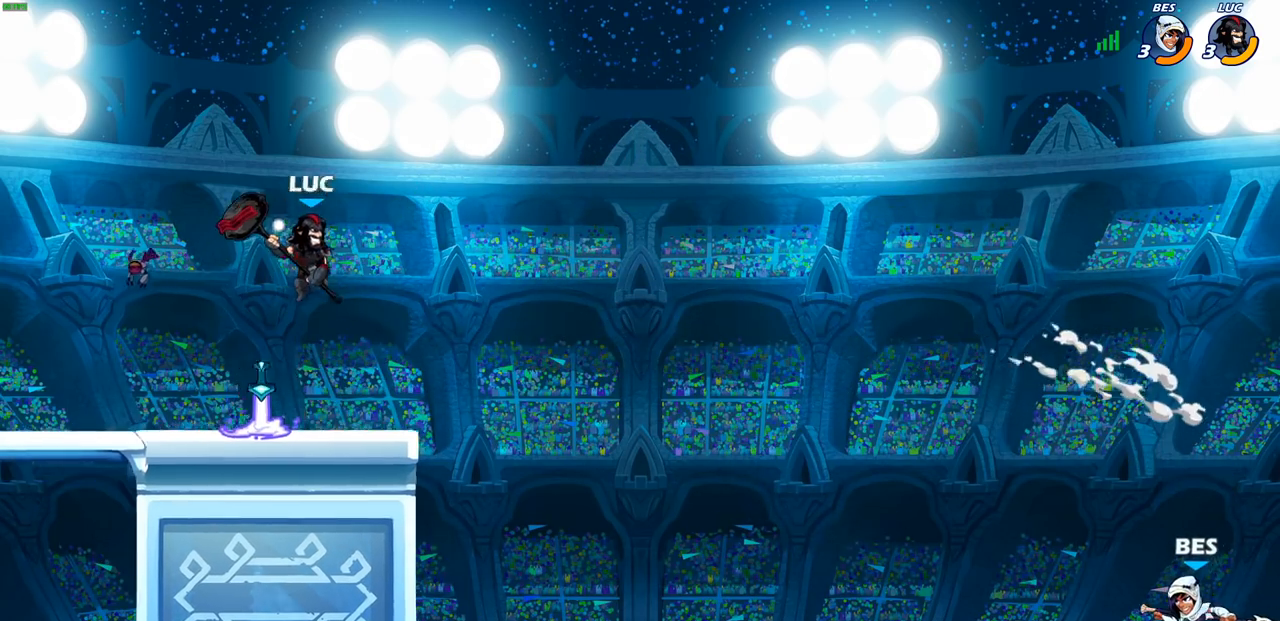
{"buttons": [], "left_stick": "left", "right_stick": "center", "events": [[367, "left_stick", "left"]]}
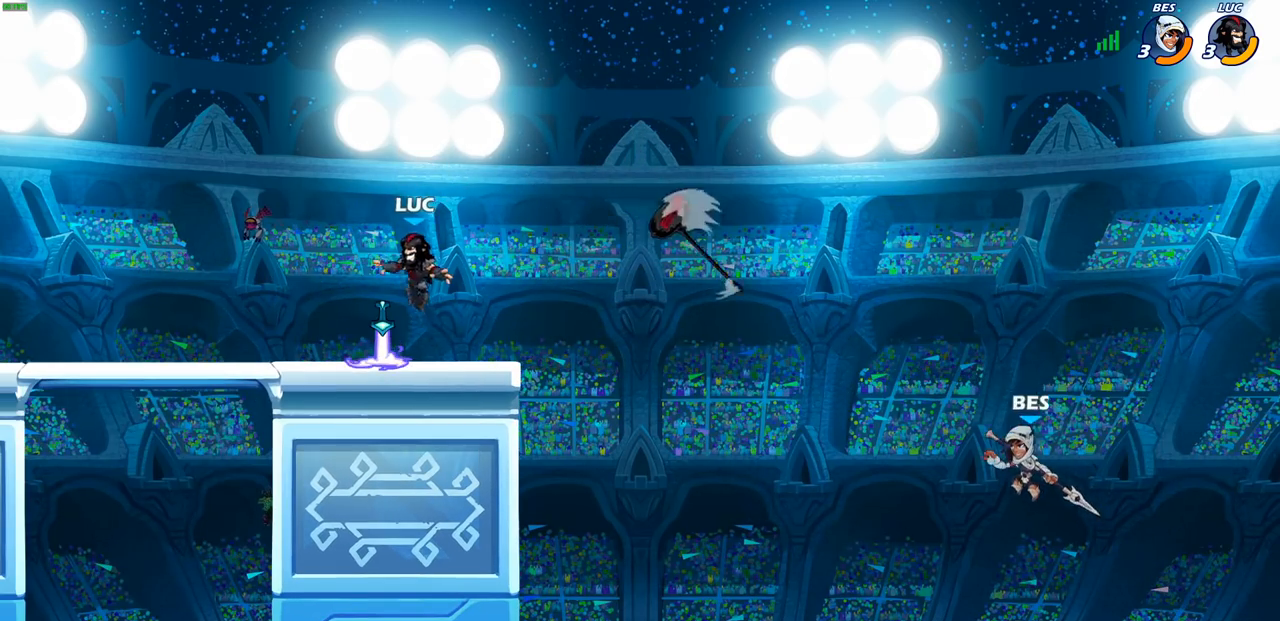
{"buttons": ["CIRCLE"], "left_stick": "down-left", "right_stick": "center", "events": [[100, "R1", "down"], [117, "left_stick", "up-right"], [183, "R1", "up"], [217, "left_stick", "right"], [350, "R2", "down"], [400, "CROSS", "down"], [483, "CIRCLE", "down"], [483, "CROSS", "up"], [483, "left_stick", "down-left"], [500, "R2", "up"]]}
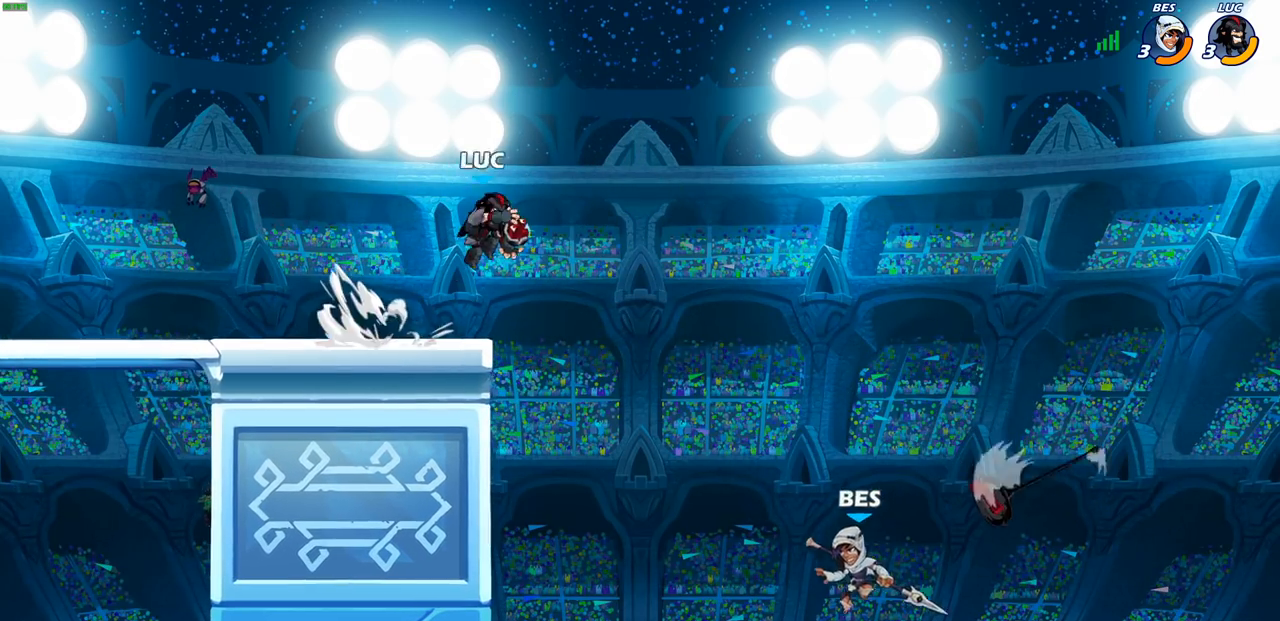
{"buttons": [], "left_stick": "center", "right_stick": "center", "events": [[350, "CIRCLE", "up"], [450, "left_stick", "center"]]}
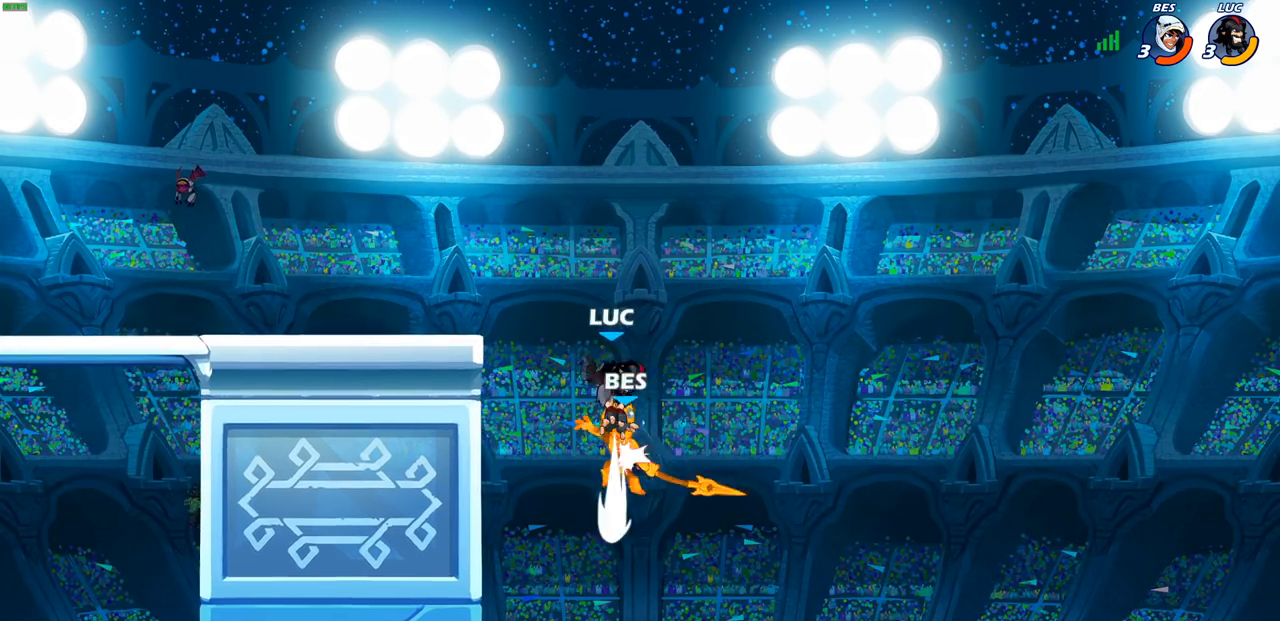
{"buttons": [], "left_stick": "up", "right_stick": "center", "events": [[400, "left_stick", "up"]]}
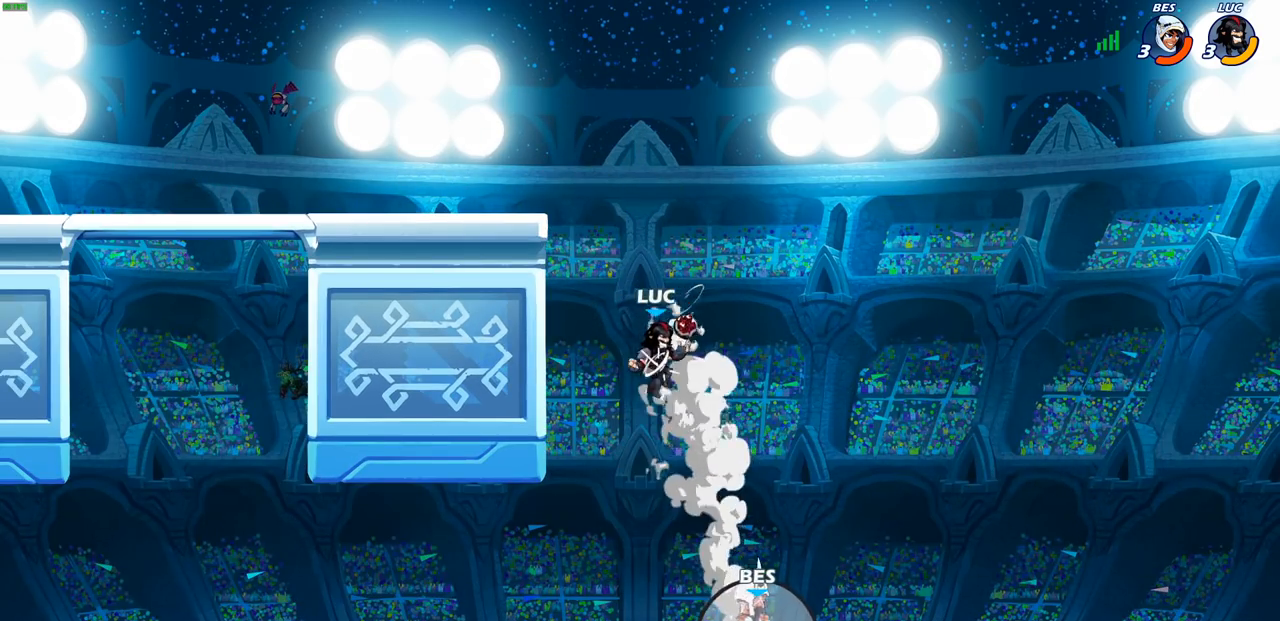
{"buttons": [], "left_stick": "up-left", "right_stick": "center", "events": [[83, "R2", "down"], [383, "R2", "up"], [400, "left_stick", "up-left"]]}
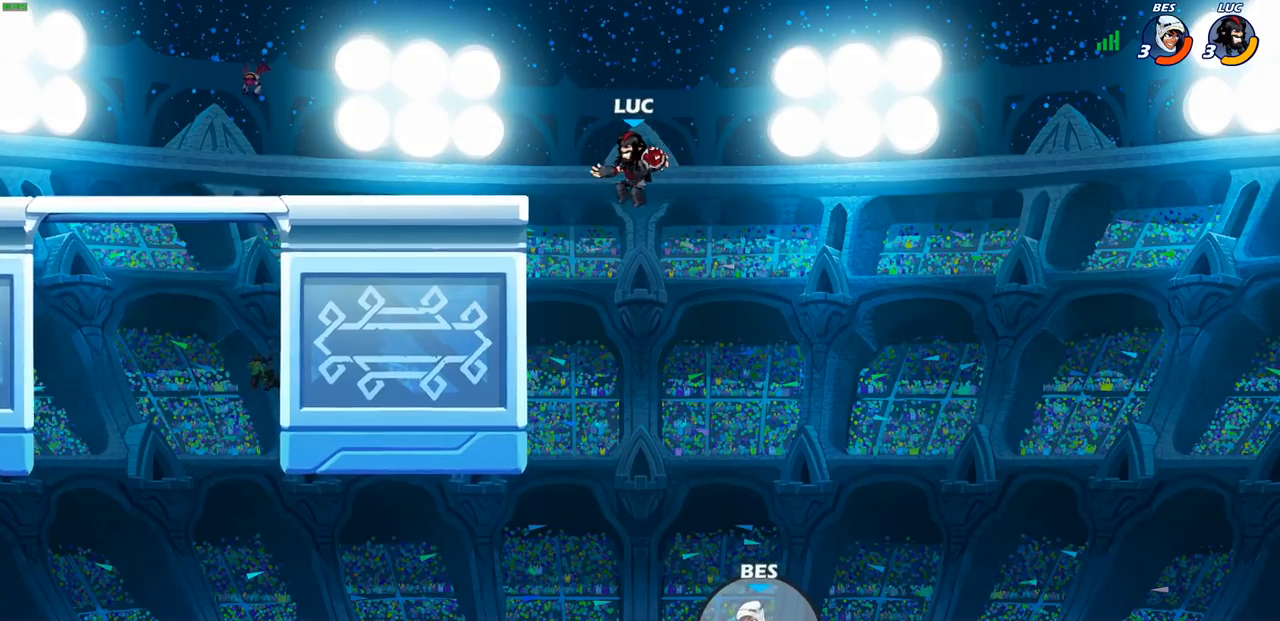
{"buttons": [], "left_stick": "down-left", "right_stick": "center", "events": [[67, "CROSS", "down"], [183, "CROSS", "up"], [300, "left_stick", "down-left"]]}
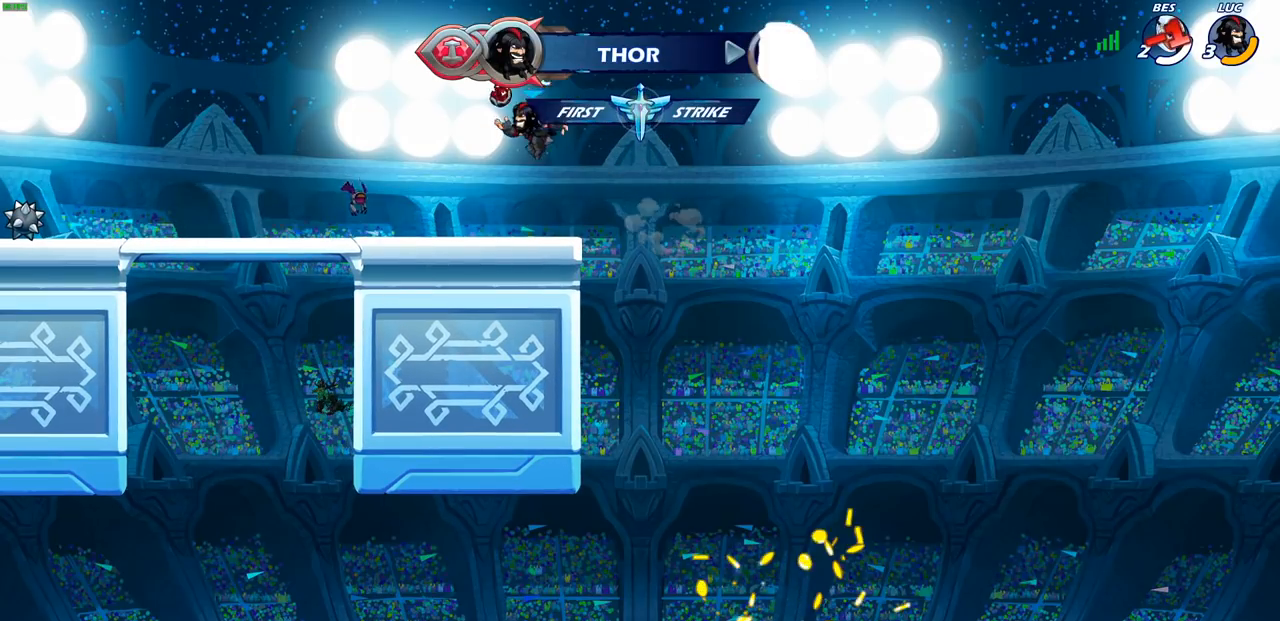
{"buttons": [], "left_stick": "center", "right_stick": "center", "events": [[217, "R2", "down"], [217, "left_stick", "up-left"], [233, "CROSS", "down"], [317, "CIRCLE", "down"], [317, "CROSS", "up"], [383, "R2", "up"], [450, "CIRCLE", "up"], [500, "left_stick", "center"]]}